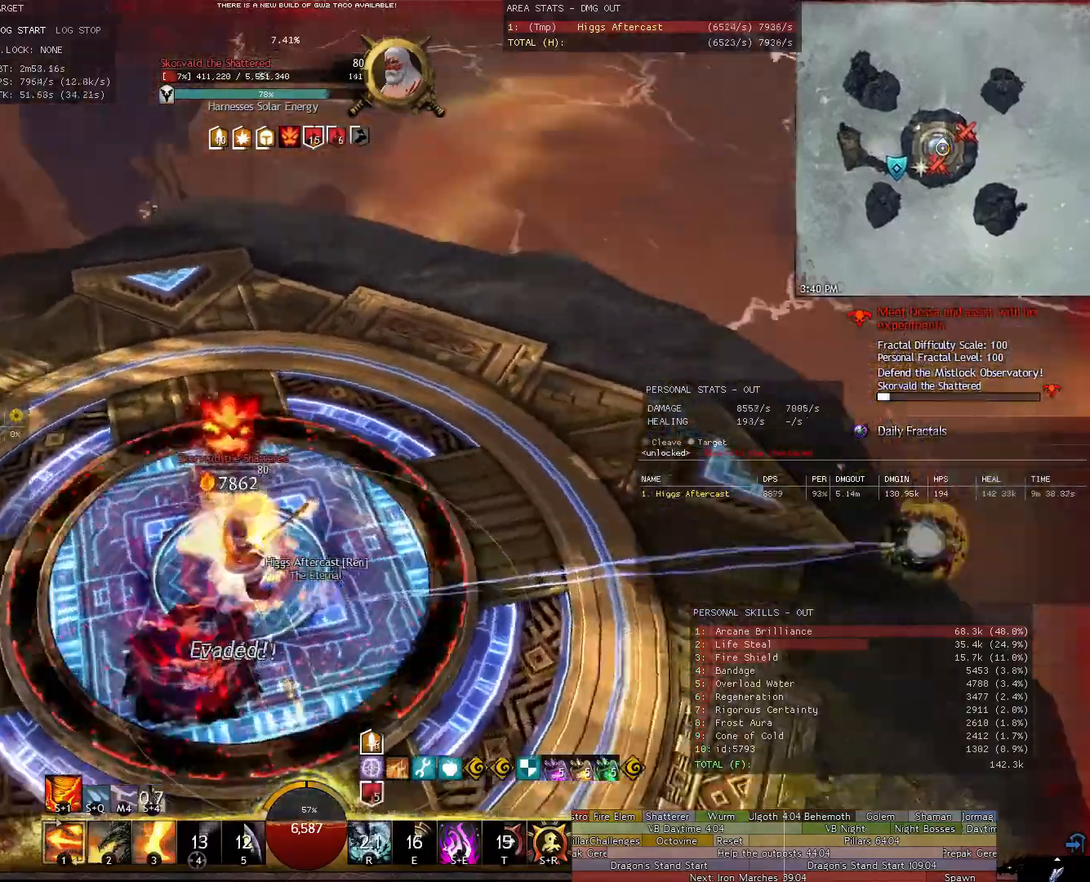
Gameplay with keyboard and mouse; each line is a JSON object with the keys and mouse buttons held at the frame after it. "events" lists presses ("down") and releases ("up") of "1", "2", "3", "4", "5", "a", "alt", "c", "ctrl", "d", "e", "f", "g", "q", "r", "s", "shift", "space", "t", "tab", "tilde", "v", "w", "x", "z", "mouse_left", "mouse_wheel" and "mouse_right" between this image and that frame as [ms after this image, input, new state], when the widget could be followed in between. "mouse_left", "mouse_wheel", "mouse_right" = the "left", "wheel", "right" buttons of the "mouse" list. No other keys are recorded. "wheel" means that the mouse wheel is clicked or scrolled. Not read: mouse_move.
{"keys": ["a", "w"], "mouse": ["right"], "events": [[120, "shift", "down"], [220, "e", "down"], [300, "shift", "up"], [340, "e", "up"], [400, "a", "down"], [400, "w", "up"], [500, "w", "down"]]}
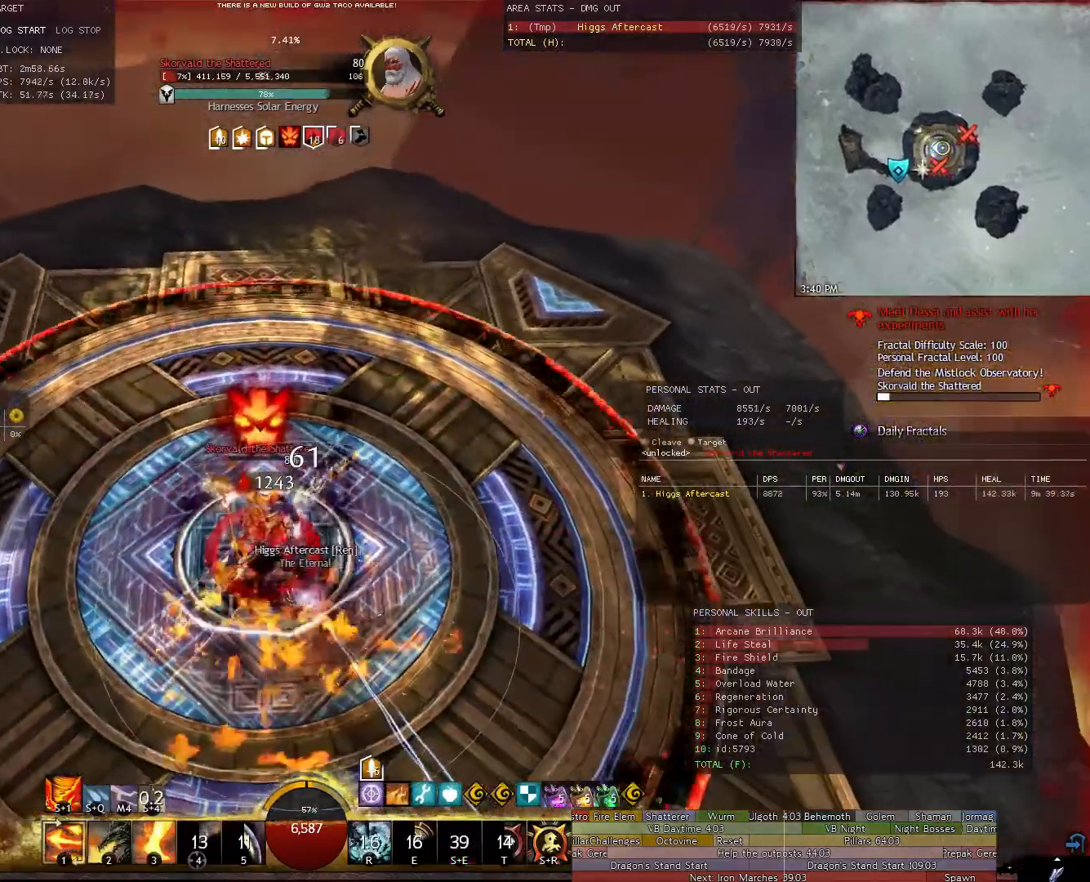
{"keys": ["s"], "mouse": ["right"], "events": [[40, "w", "up"], [220, "s", "down"], [320, "a", "up"], [420, "3", "down"], [500, "3", "up"]]}
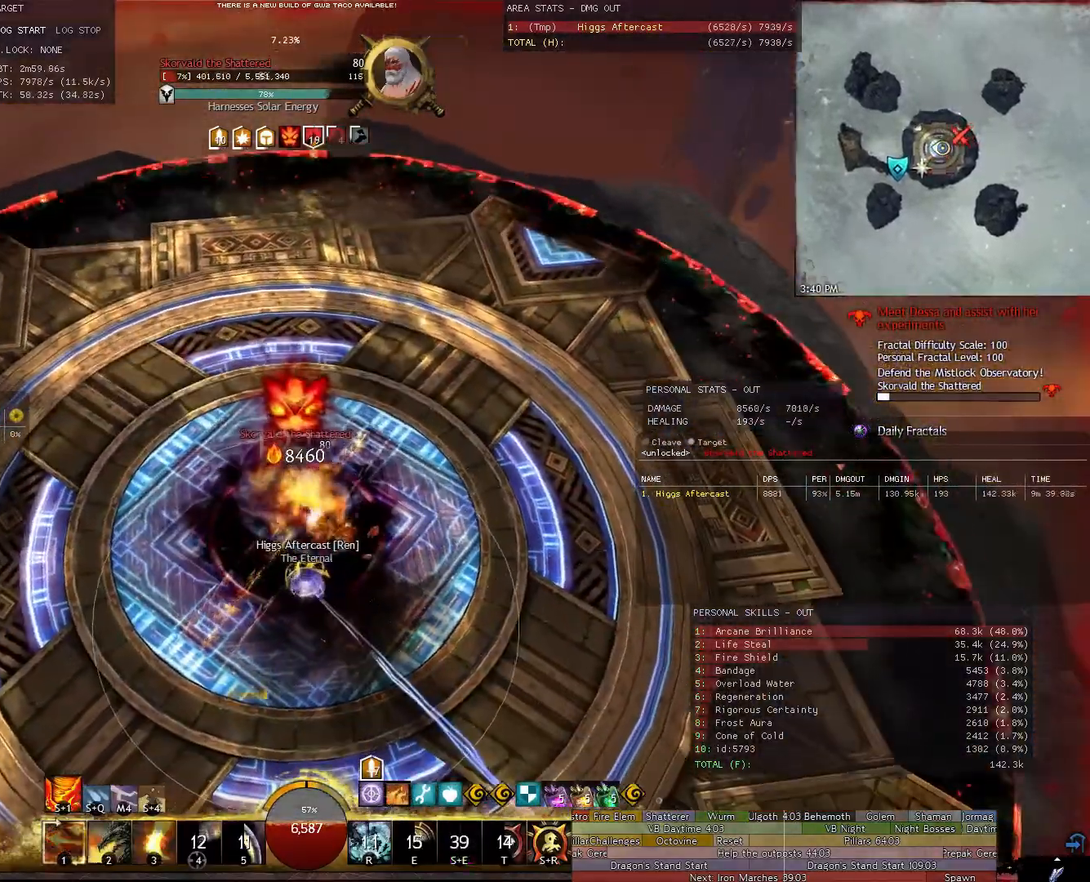
{"keys": ["a"], "mouse": ["right"], "events": [[100, "s", "up"], [240, "a", "down"]]}
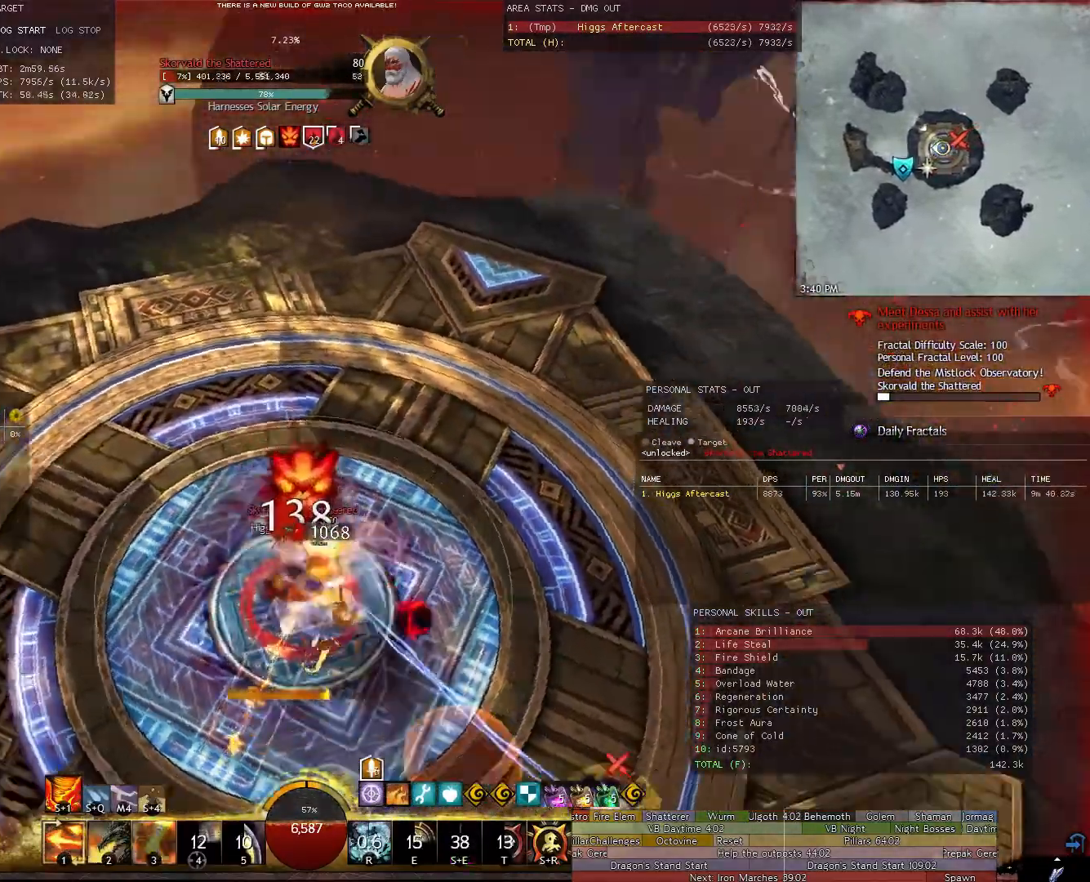
{"keys": ["a"], "mouse": ["right"], "events": [[300, "2", "down"], [360, "2", "up"]]}
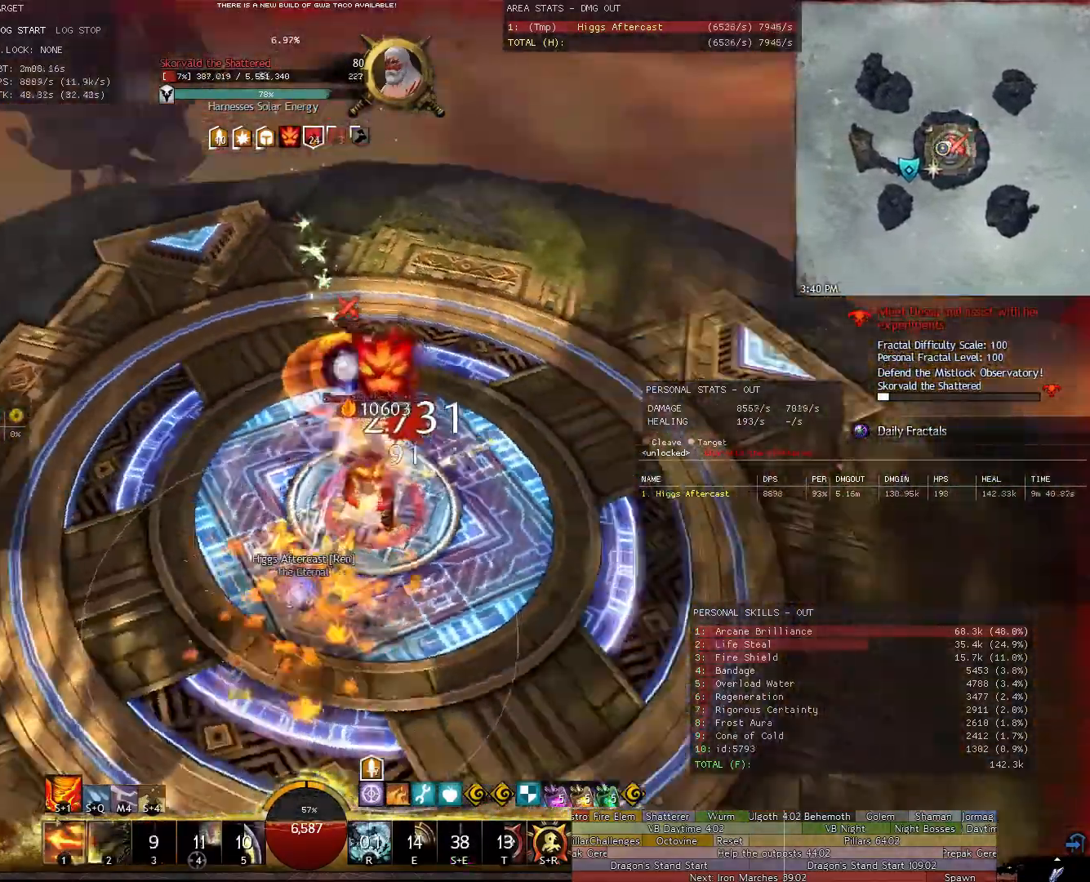
{"keys": ["d"], "mouse": ["right"], "events": [[80, "a", "up"], [120, "d", "down"]]}
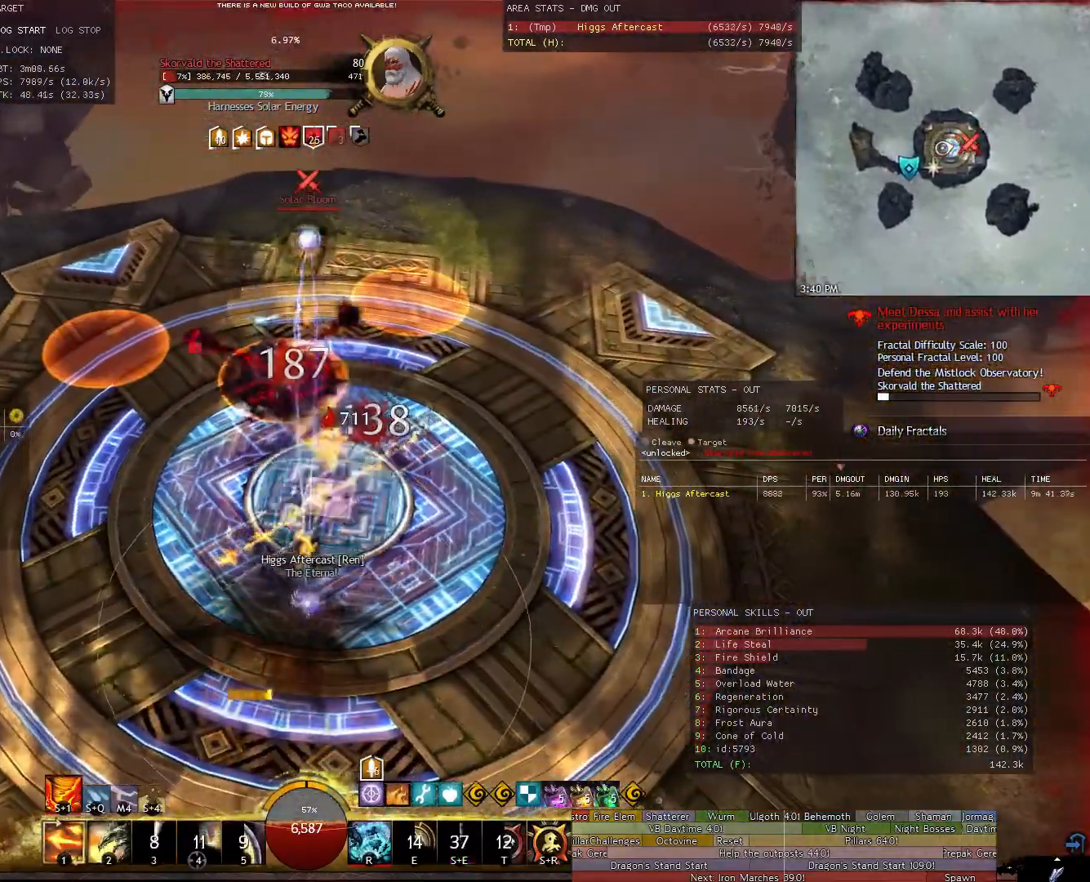
{"keys": ["d"], "mouse": ["right"], "events": []}
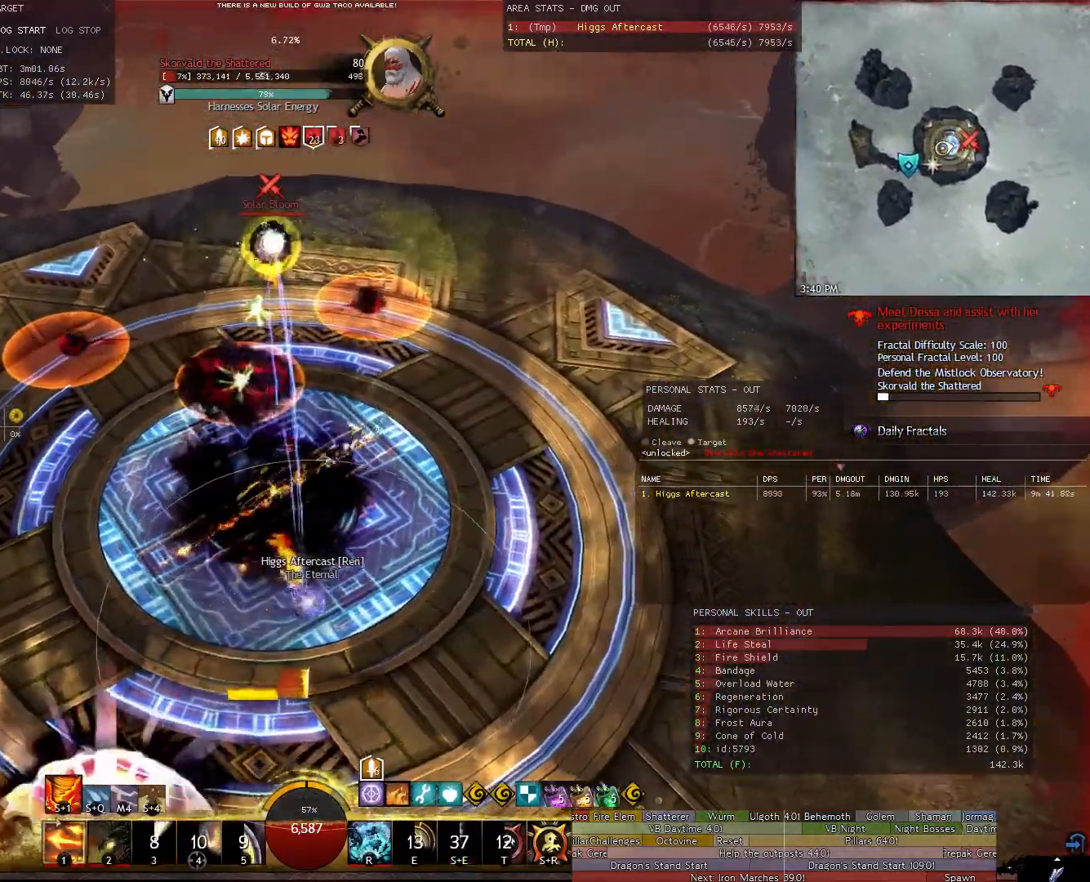
{"keys": ["d"], "mouse": ["right"], "events": []}
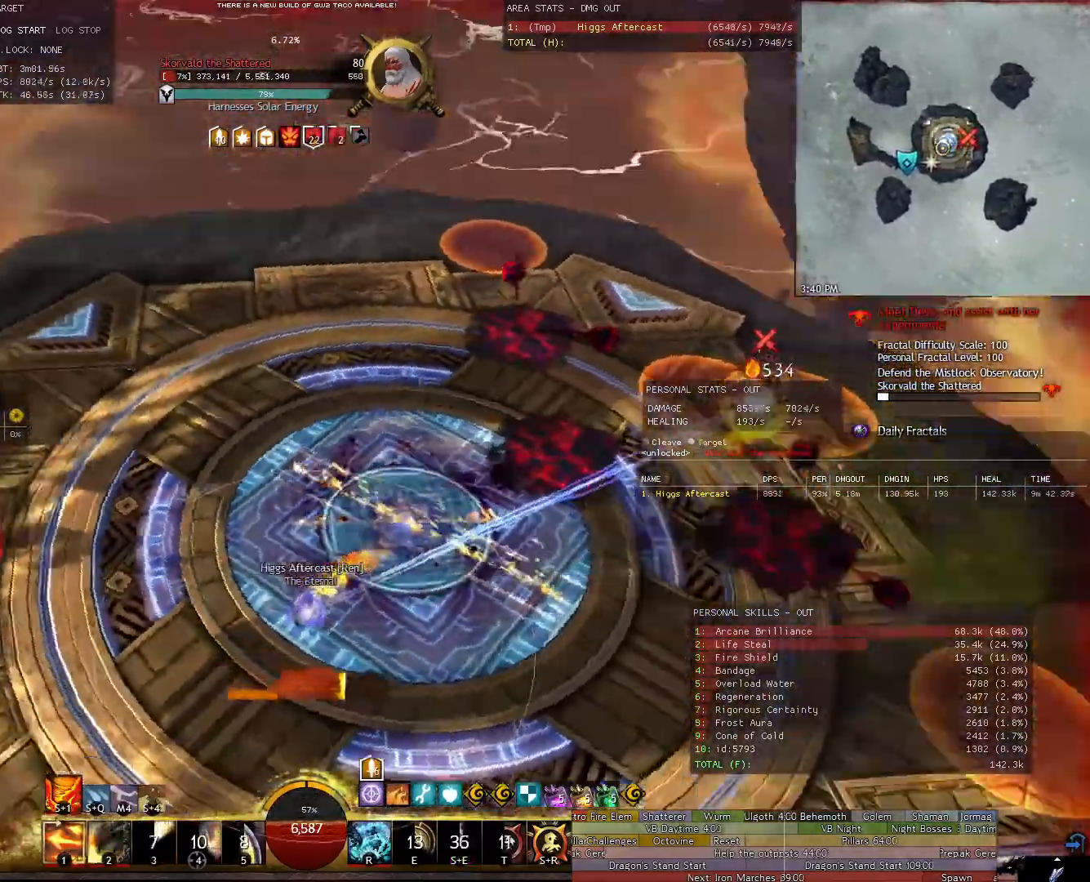
{"keys": ["a", "w"], "mouse": ["right"], "events": [[180, "w", "down"], [280, "a", "down"], [280, "d", "up"]]}
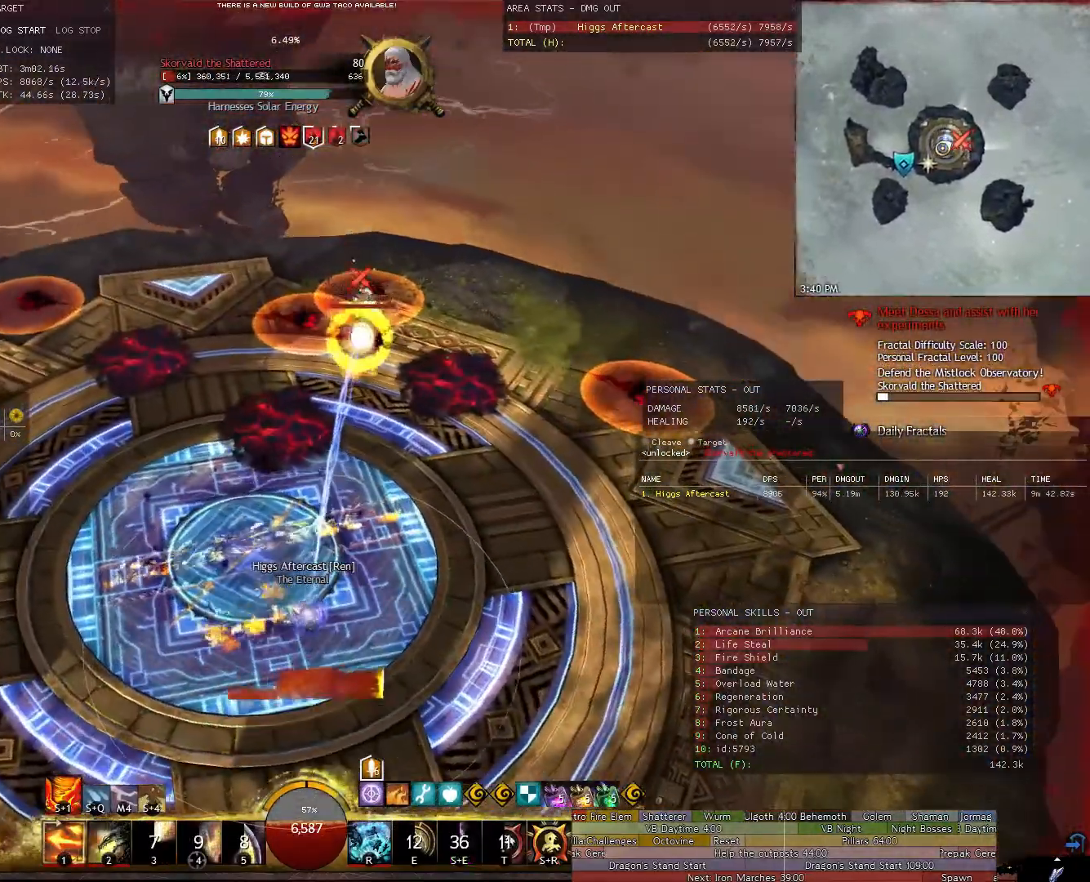
{"keys": ["a"], "mouse": ["right"], "events": [[340, "r", "down"], [380, "r", "up"], [380, "w", "up"]]}
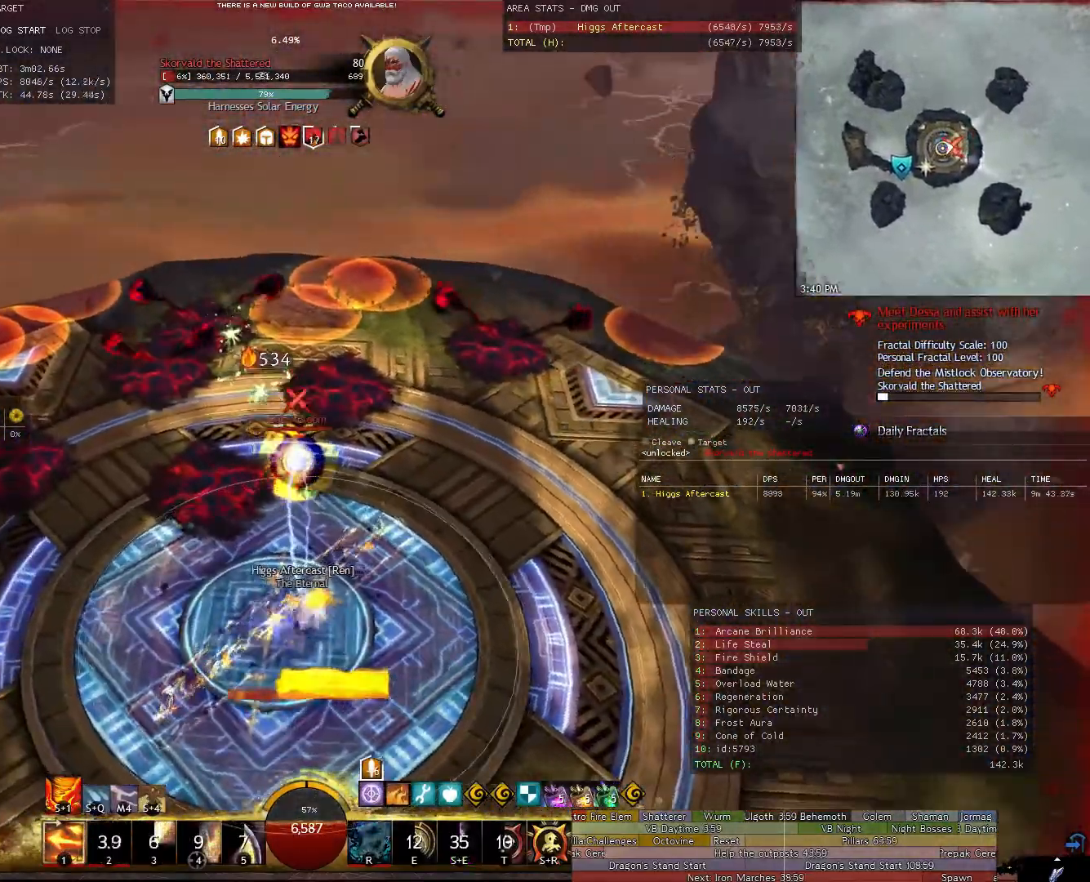
{"keys": [], "mouse": ["right"], "events": [[20, "a", "up"], [60, "d", "down"], [480, "d", "up"]]}
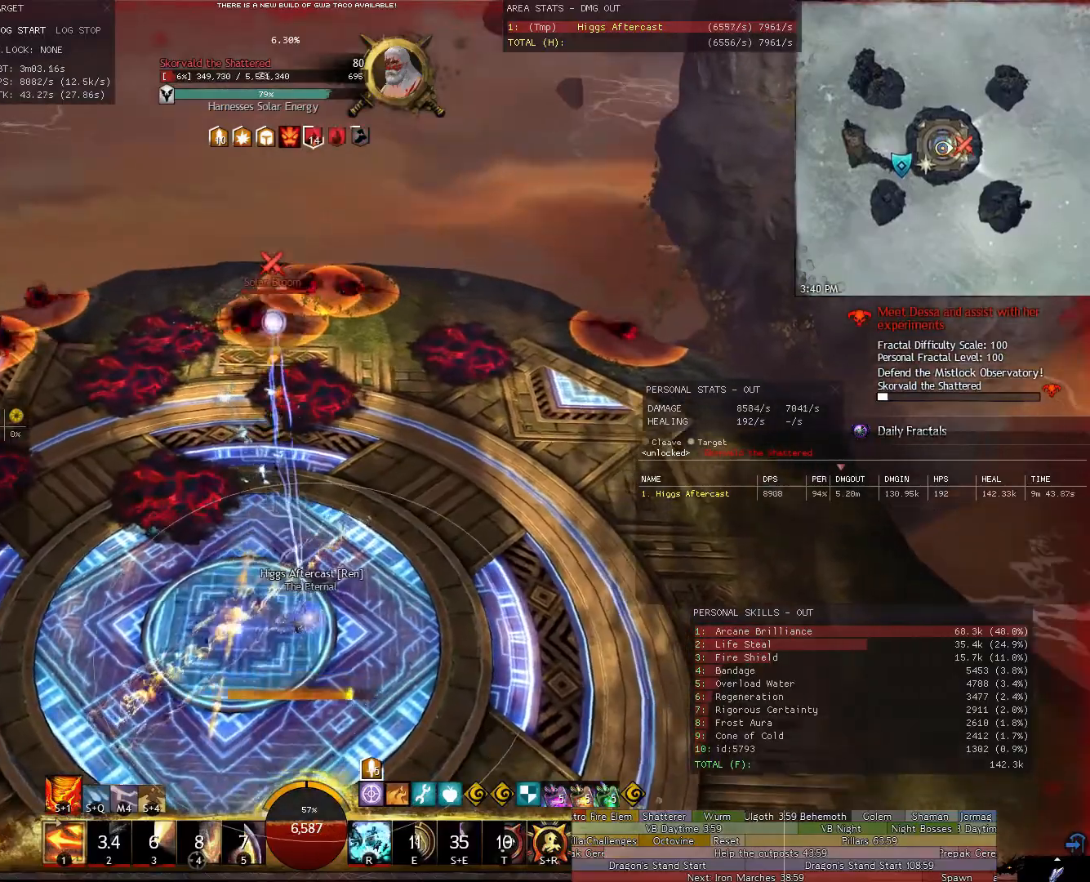
{"keys": ["d"], "mouse": ["right"], "events": [[40, "a", "down"], [220, "w", "down"], [420, "a", "up"], [460, "d", "down"], [460, "w", "up"]]}
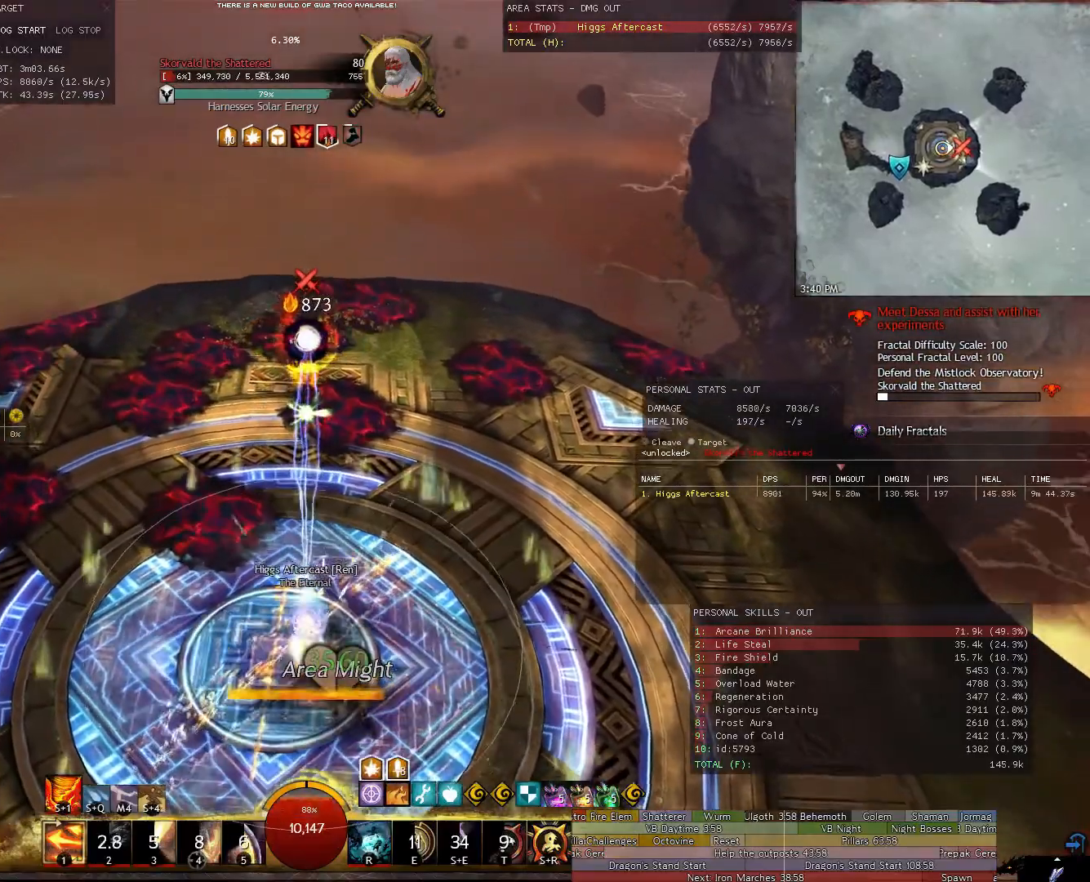
{"keys": ["d"], "mouse": ["right"], "events": [[340, "1", "down"], [420, "1", "up"]]}
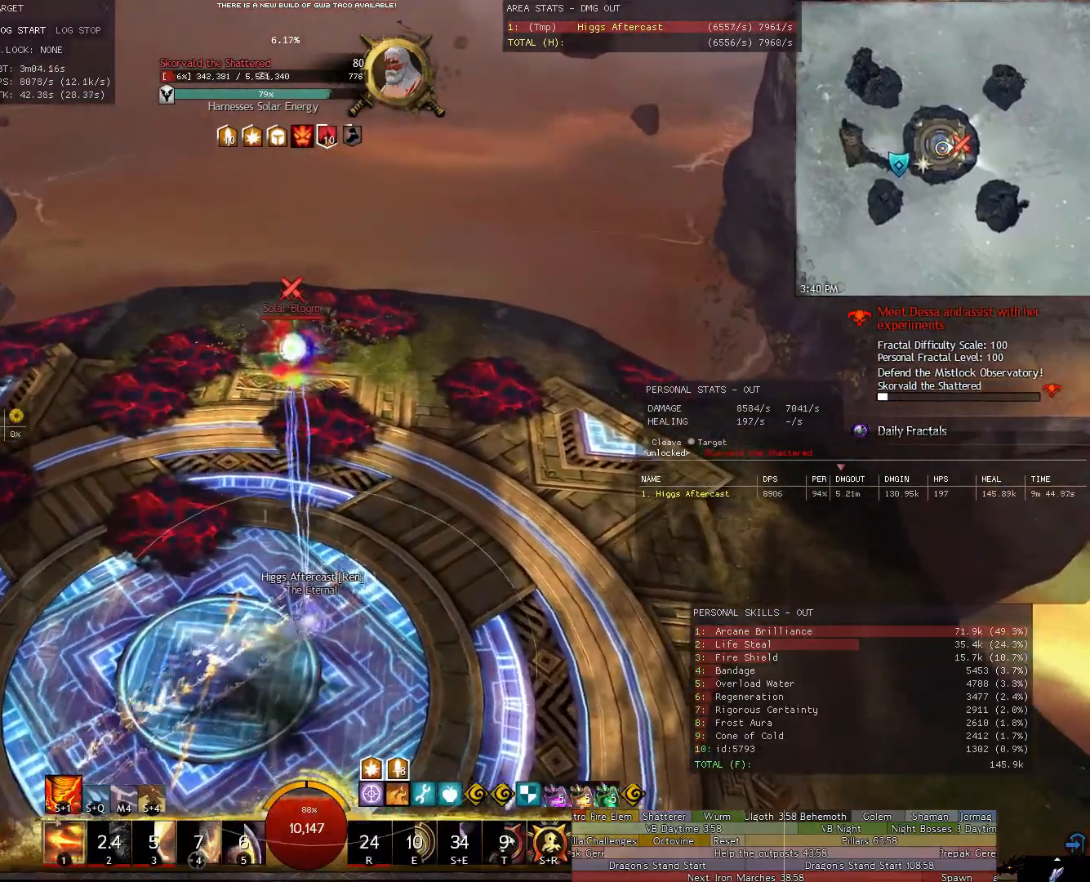
{"keys": ["d"], "mouse": ["right"], "events": [[20, "1", "down"], [60, "1", "up"]]}
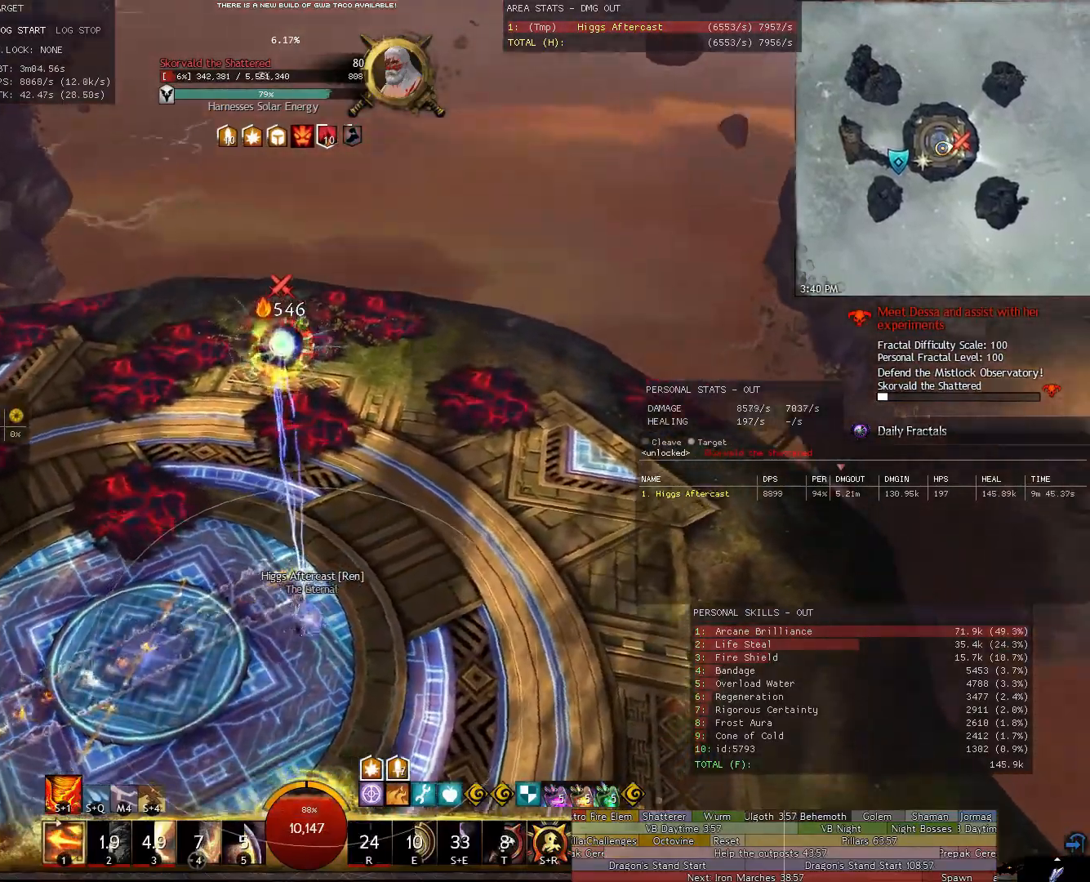
{"keys": ["a"], "mouse": ["right"], "events": [[360, "a", "down"], [360, "d", "up"]]}
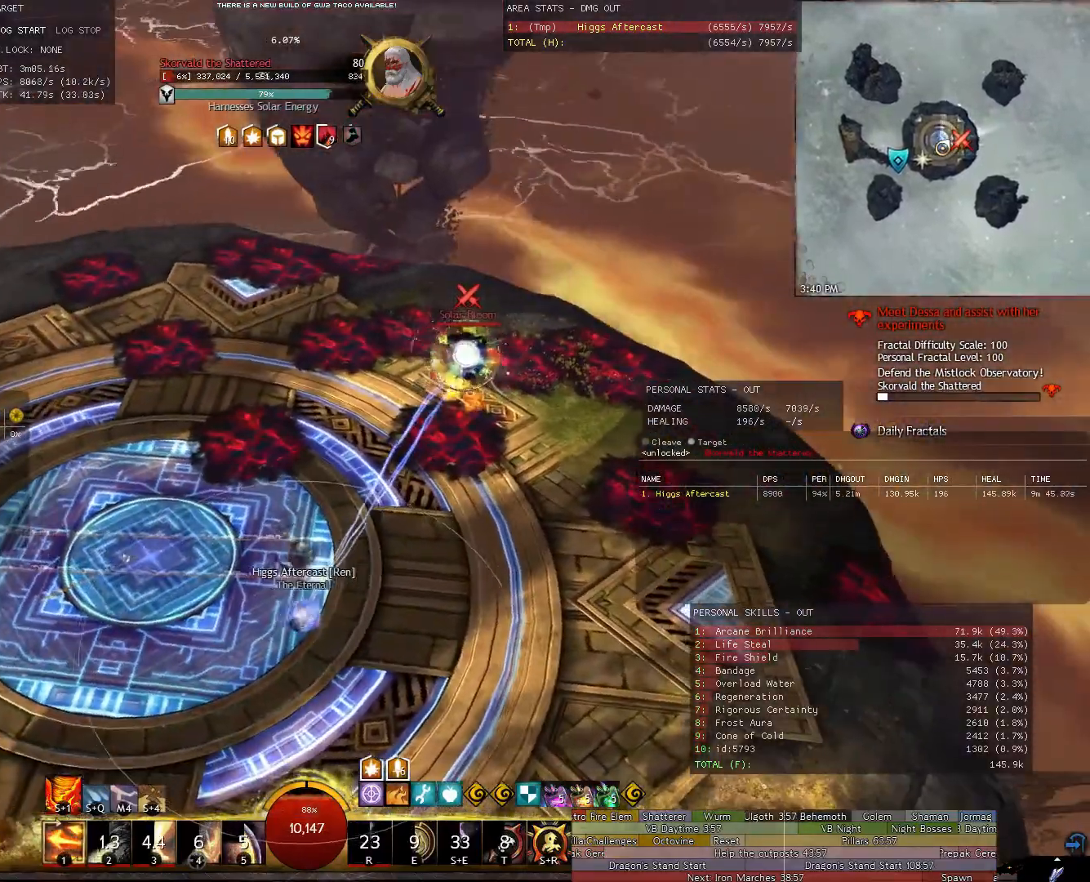
{"keys": ["d"], "mouse": ["right"], "events": [[420, "a", "up"], [480, "d", "down"]]}
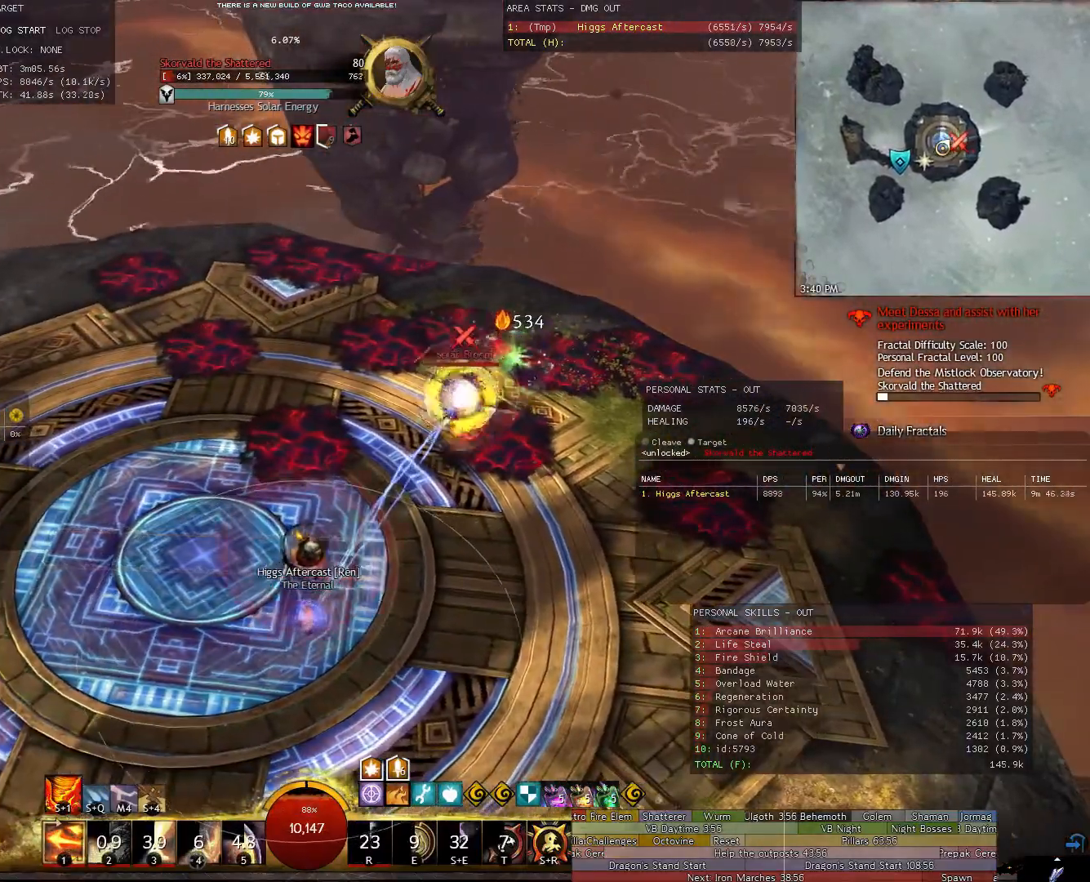
{"keys": ["a"], "mouse": ["right"], "events": [[260, "d", "up"], [300, "a", "down"]]}
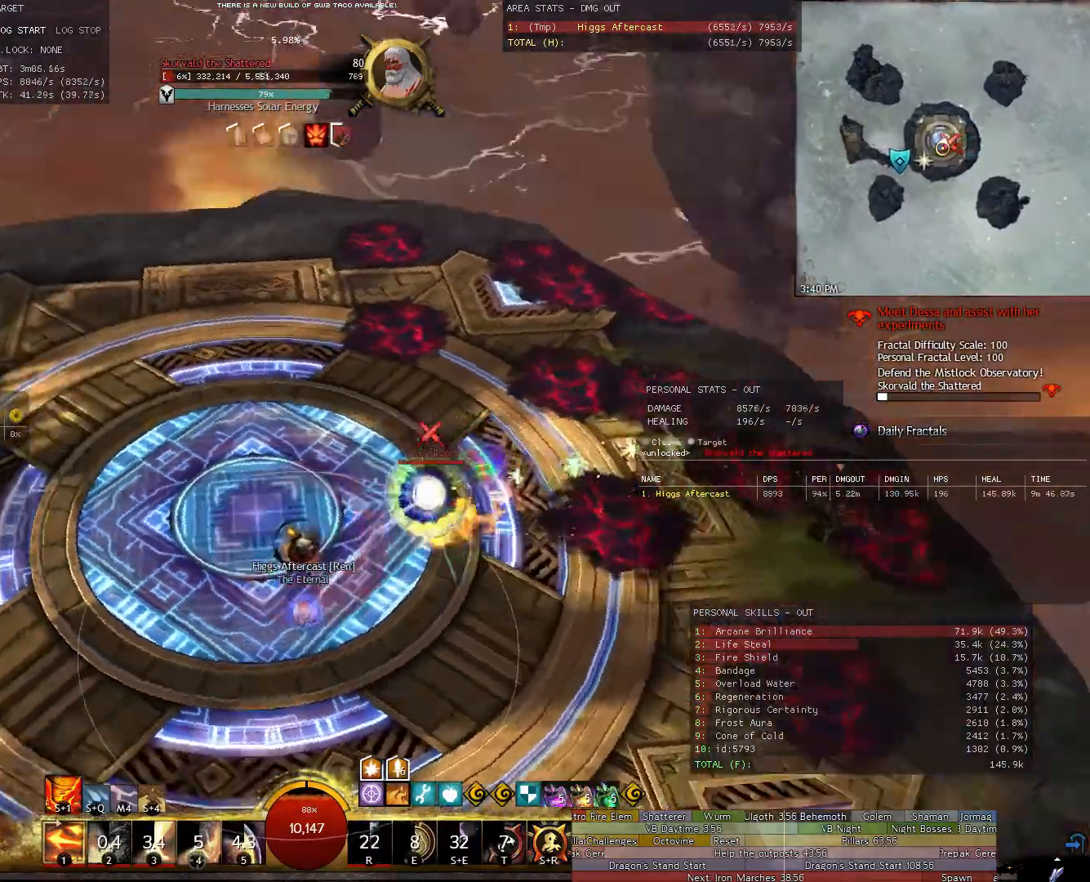
{"keys": ["a"], "mouse": ["right"], "events": []}
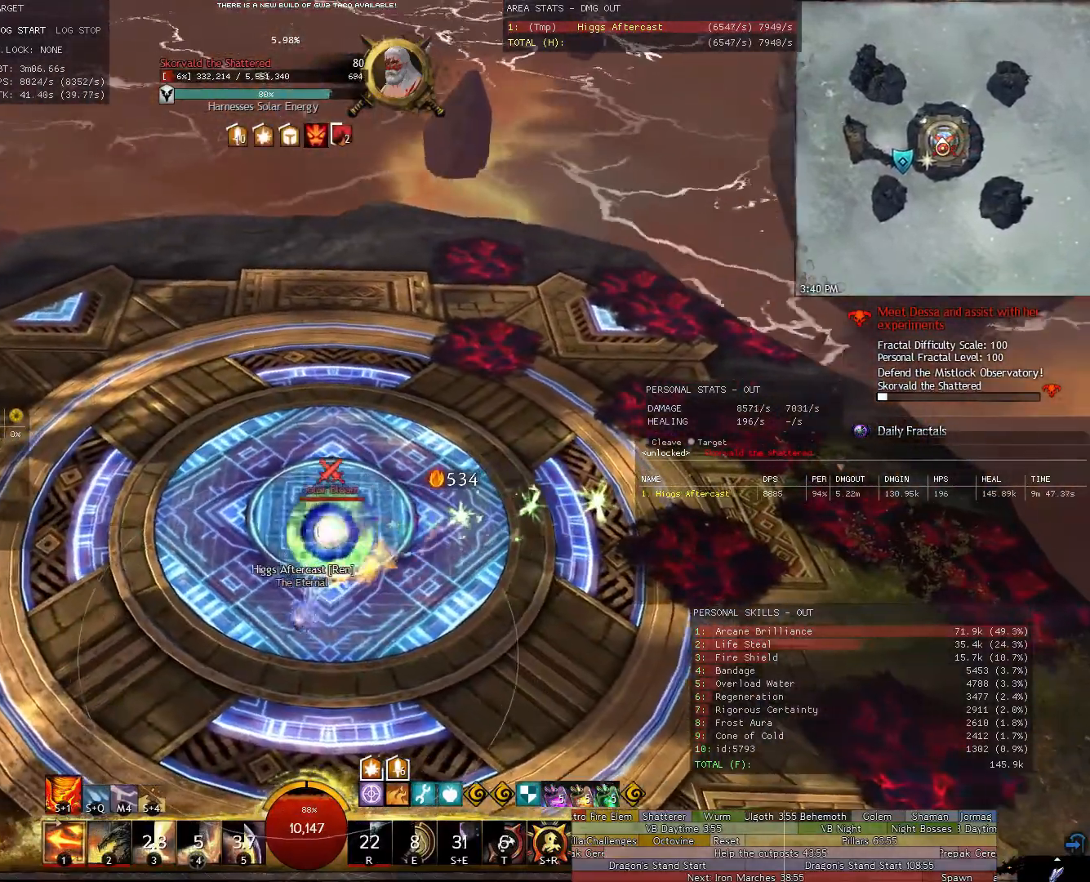
{"keys": ["a", "w"], "mouse": ["right"], "events": [[420, "w", "down"]]}
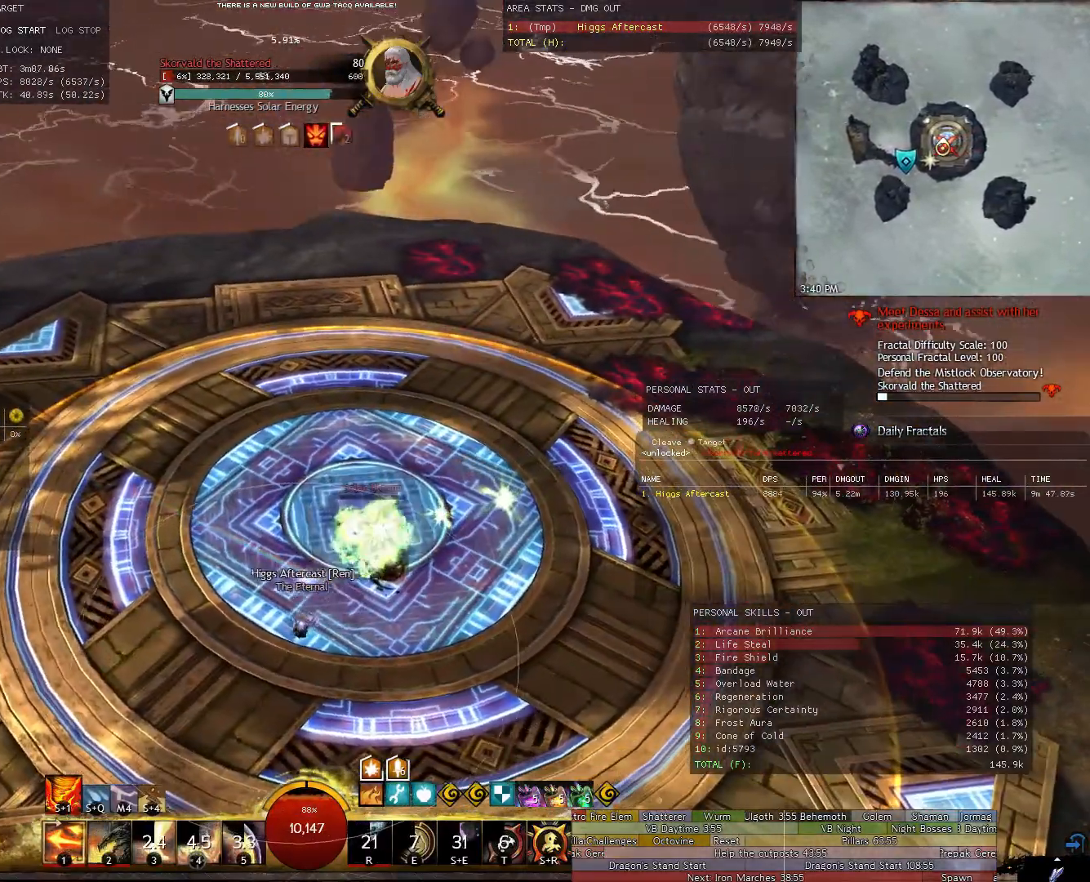
{"keys": ["w"], "mouse": ["right"], "events": [[340, "a", "up"]]}
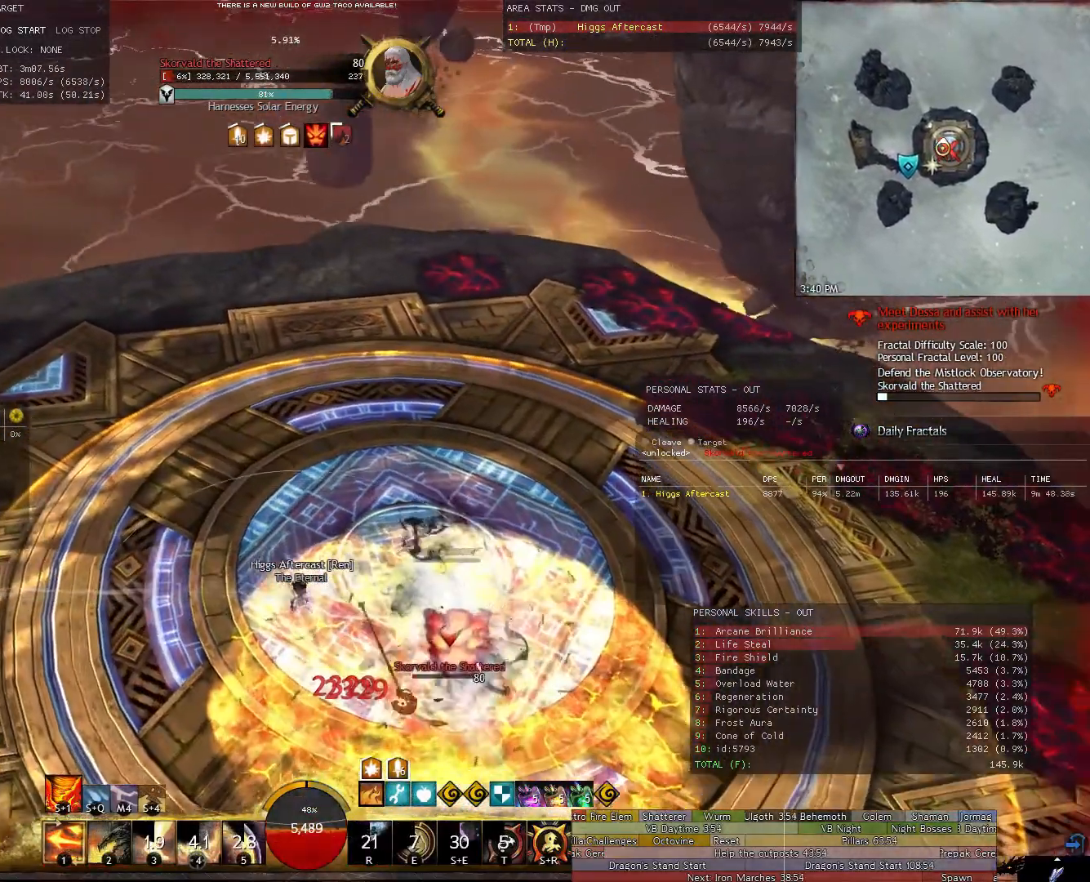
{"keys": ["w"], "mouse": ["right"], "events": []}
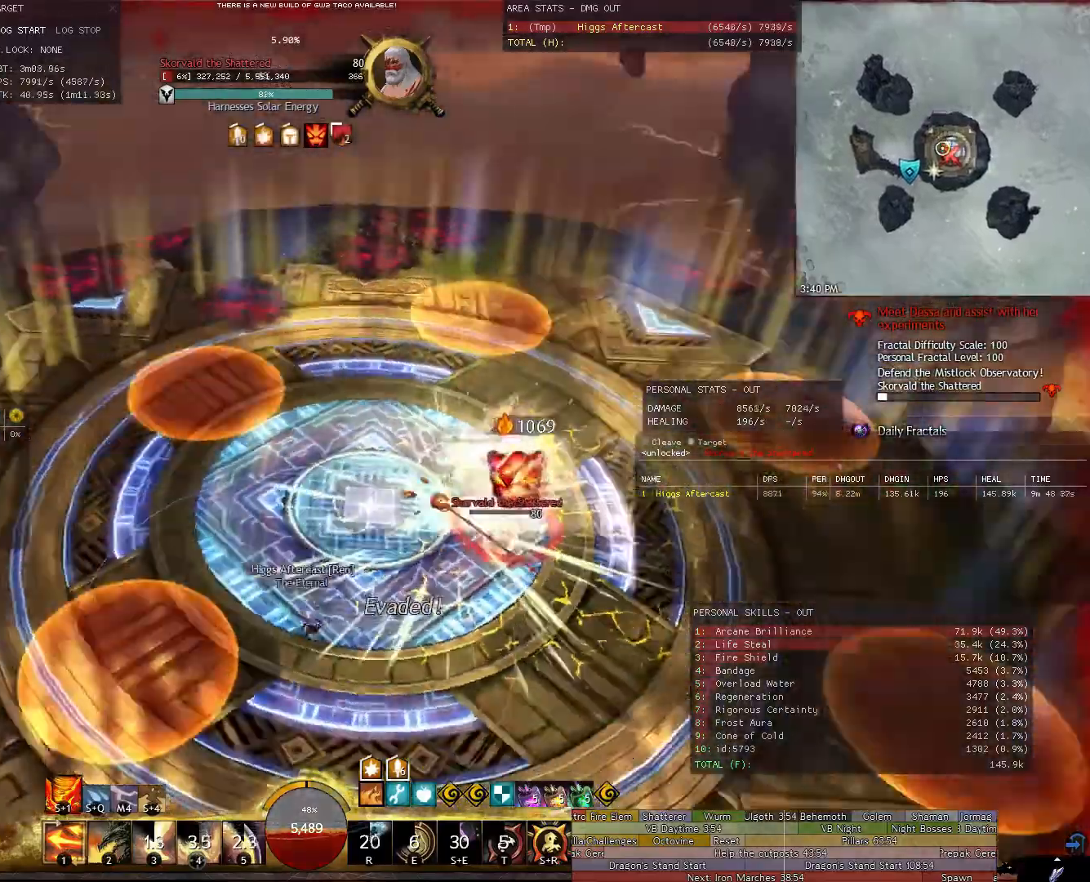
{"keys": ["v", "w"], "mouse": ["right"], "events": [[420, "v", "down"]]}
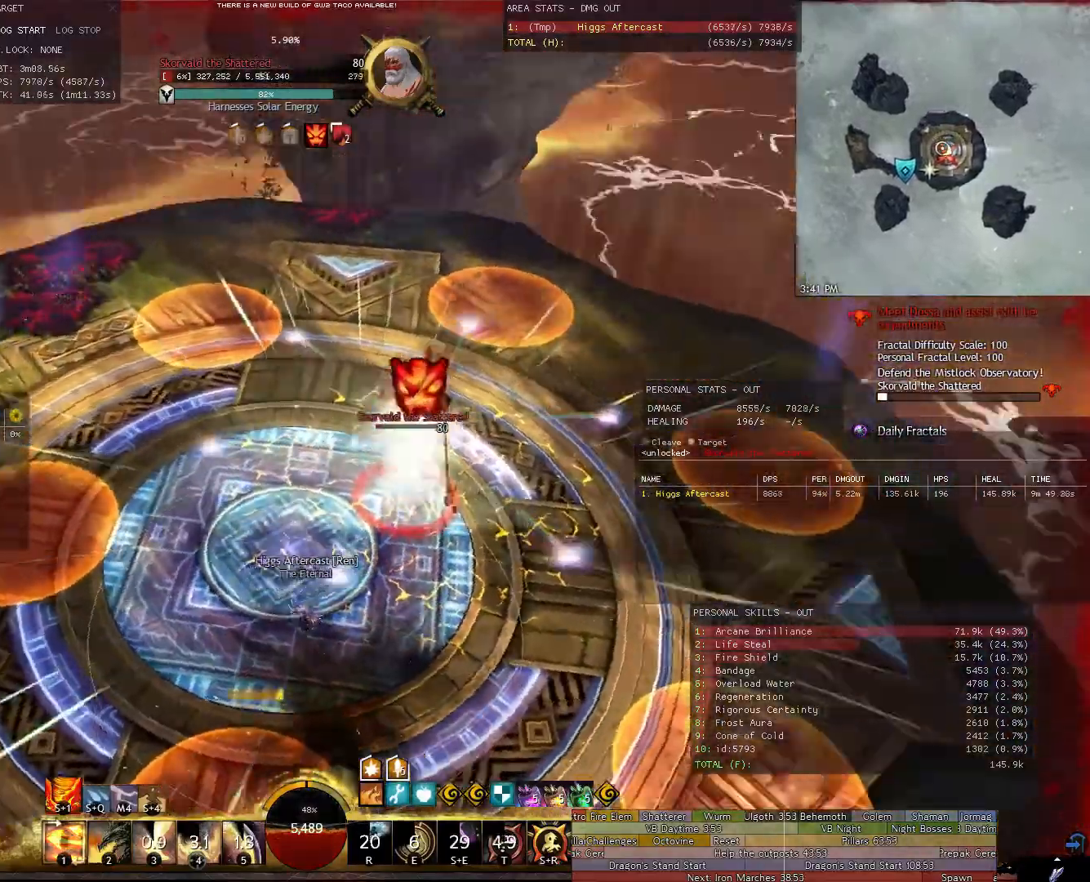
{"keys": ["a"], "mouse": [], "events": [[20, "v", "up"], [200, "2", "down"], [300, "2", "up"], [340, "w", "up"], [440, "a", "down"], [500, "mouse_right", "up"]]}
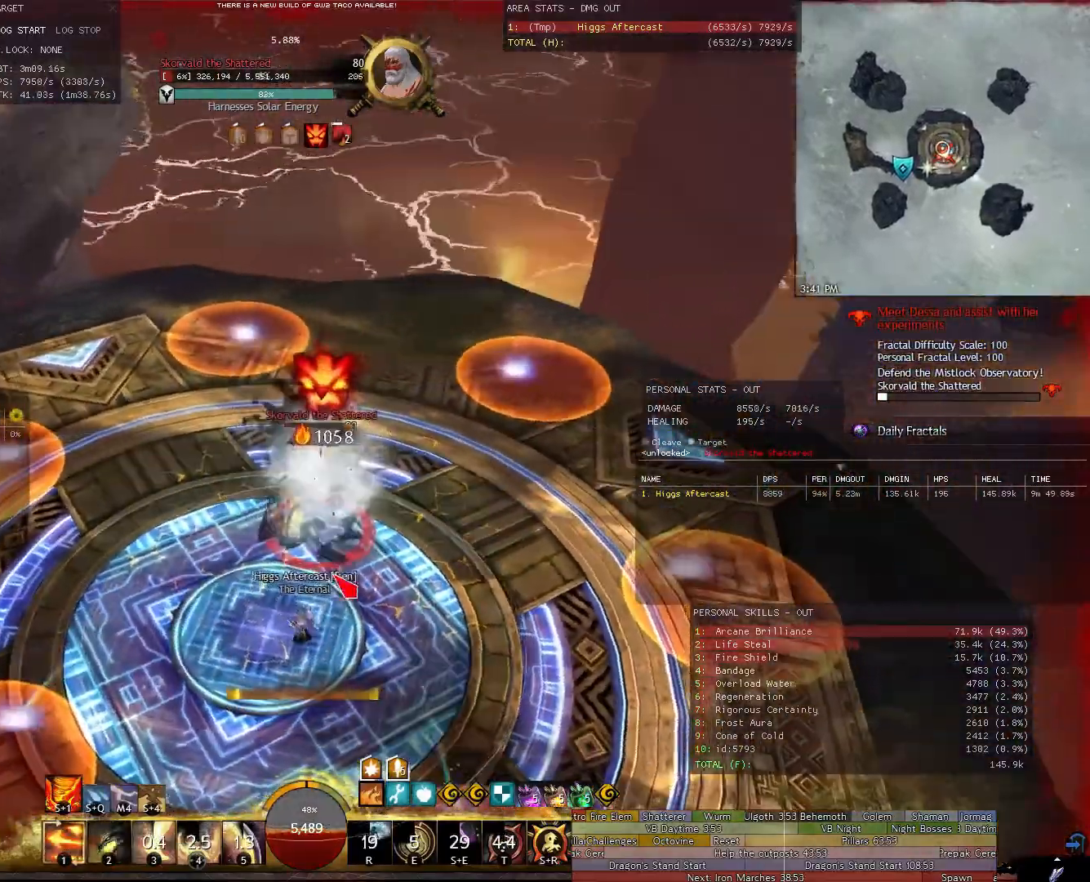
{"keys": ["a", "w"], "mouse": [], "events": [[420, "w", "down"]]}
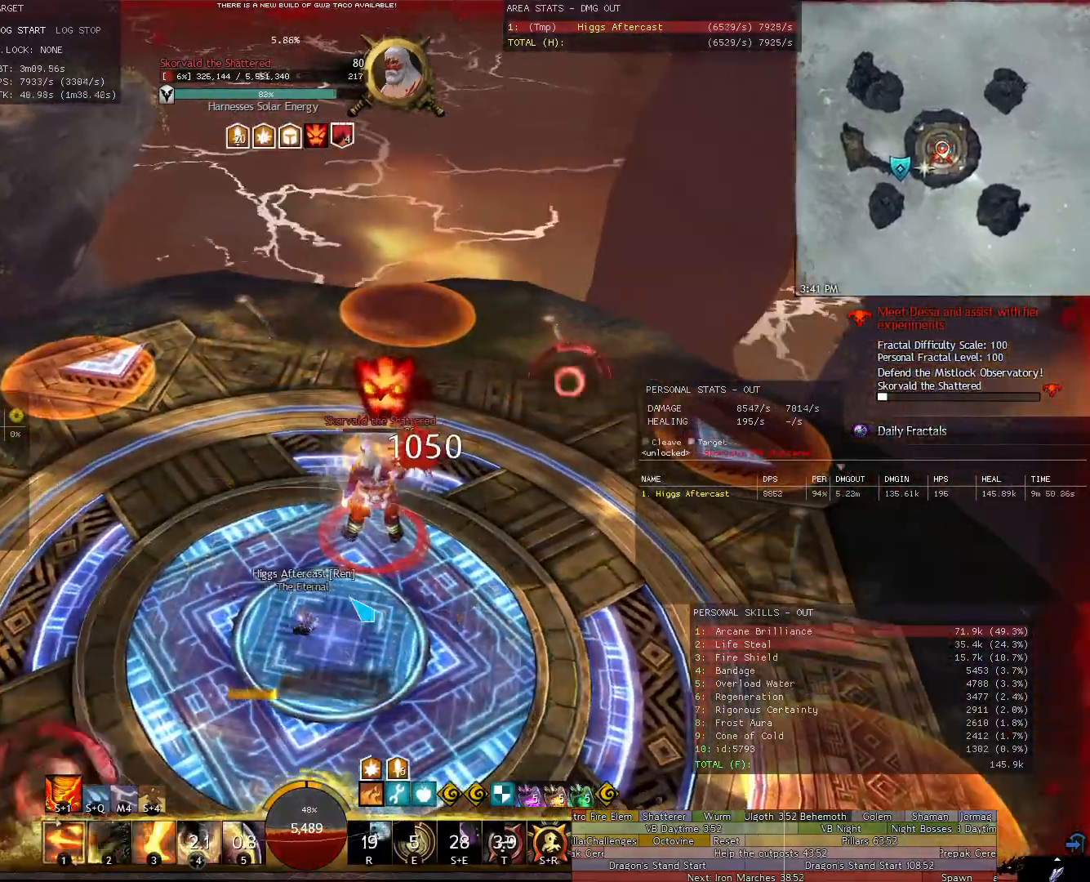
{"keys": ["a"], "mouse": ["right"], "events": [[60, "mouse_right", "down"], [240, "w", "up"]]}
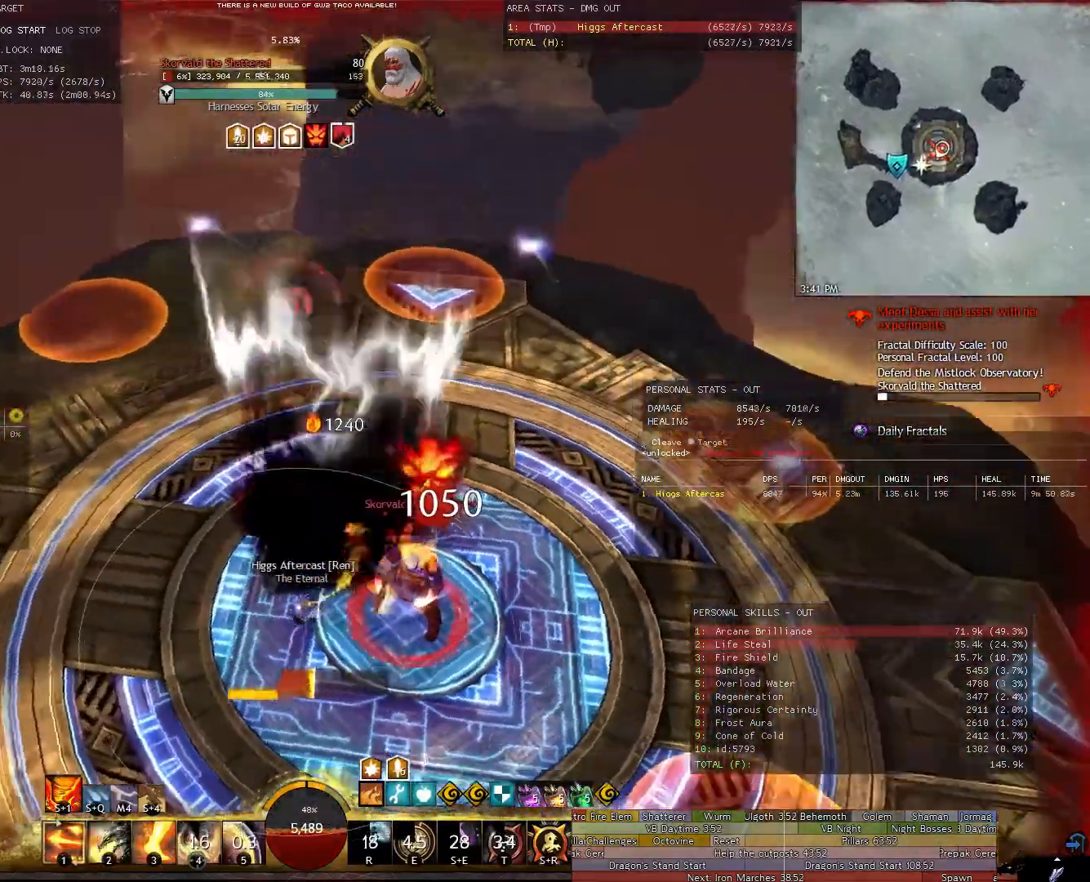
{"keys": ["a"], "mouse": ["right"], "events": []}
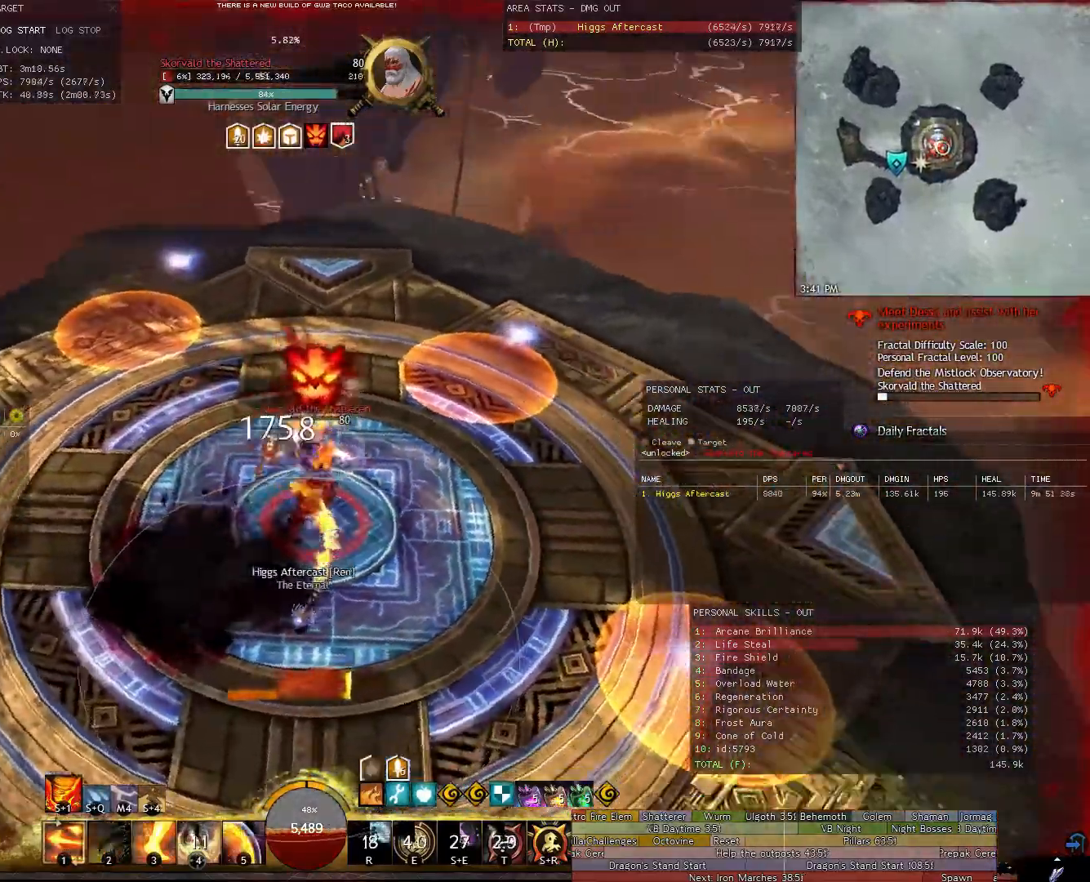
{"keys": ["a"], "mouse": ["right"], "events": []}
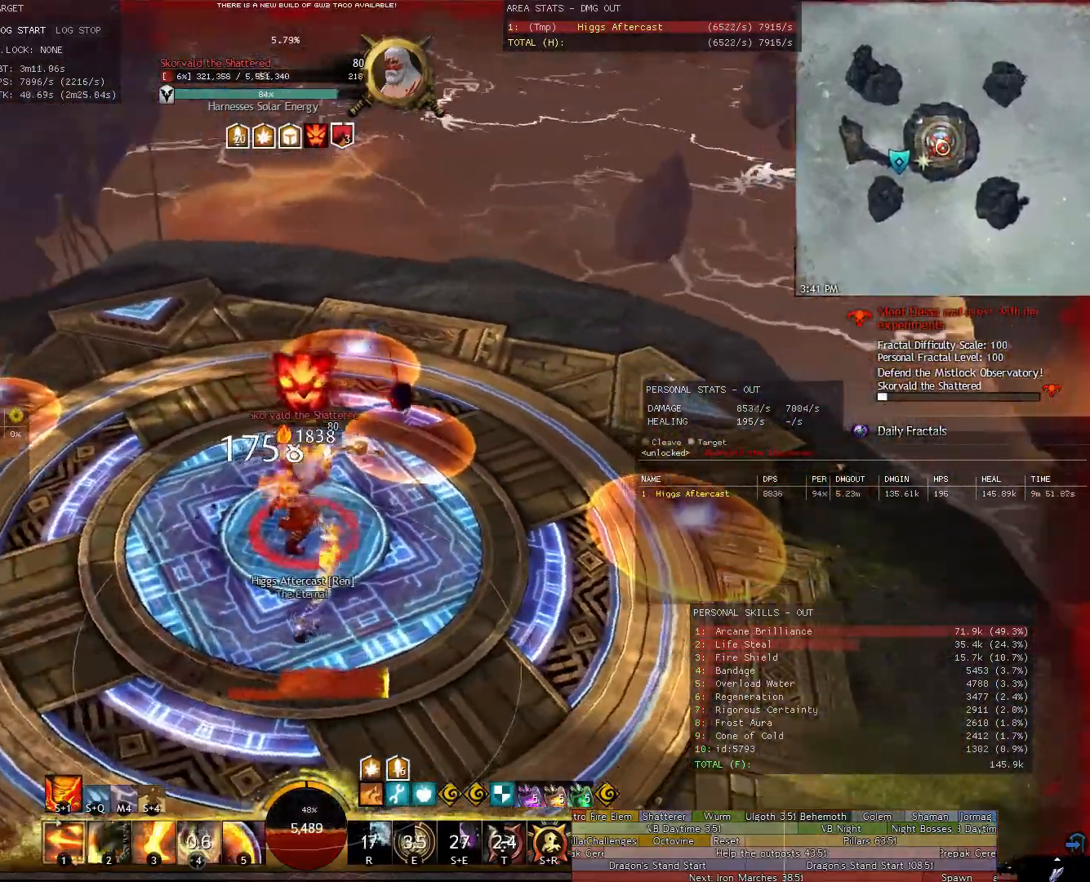
{"keys": ["3", "a"], "mouse": ["right"], "events": [[480, "3", "down"]]}
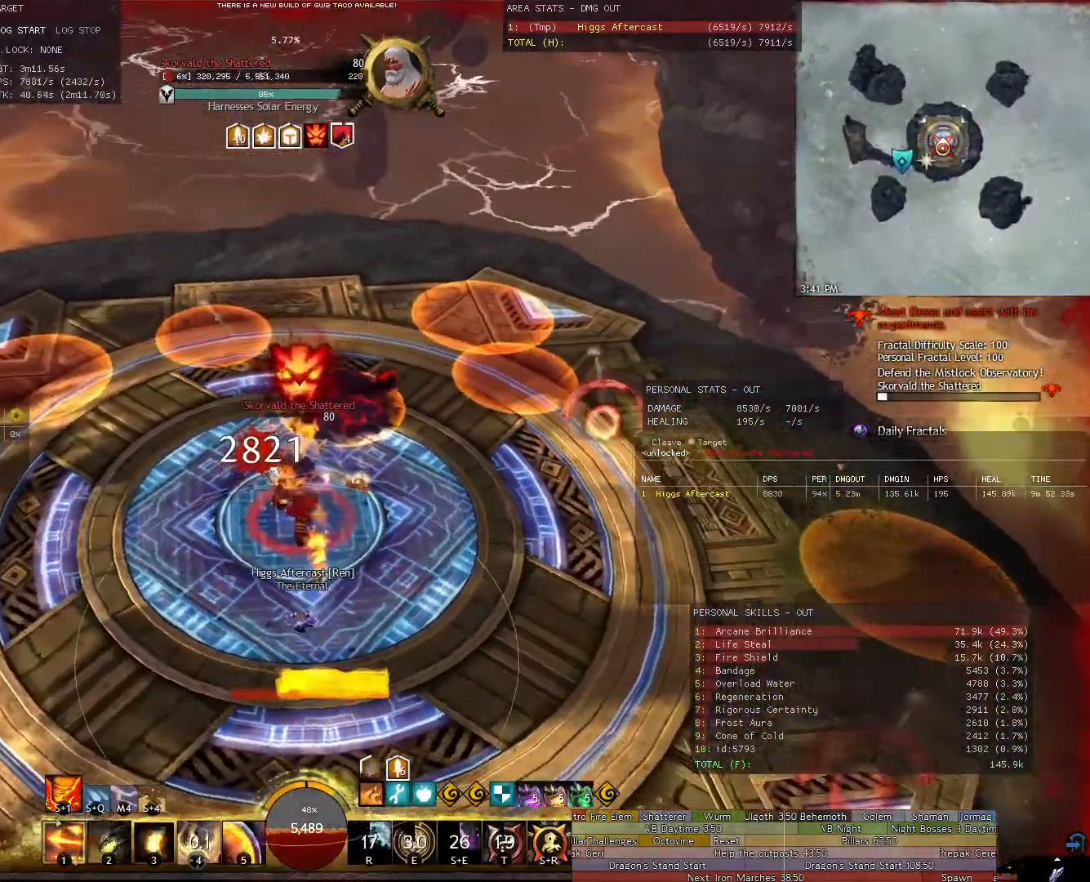
{"keys": ["a"], "mouse": ["right"], "events": [[60, "3", "up"], [120, "3", "down"], [200, "3", "up"]]}
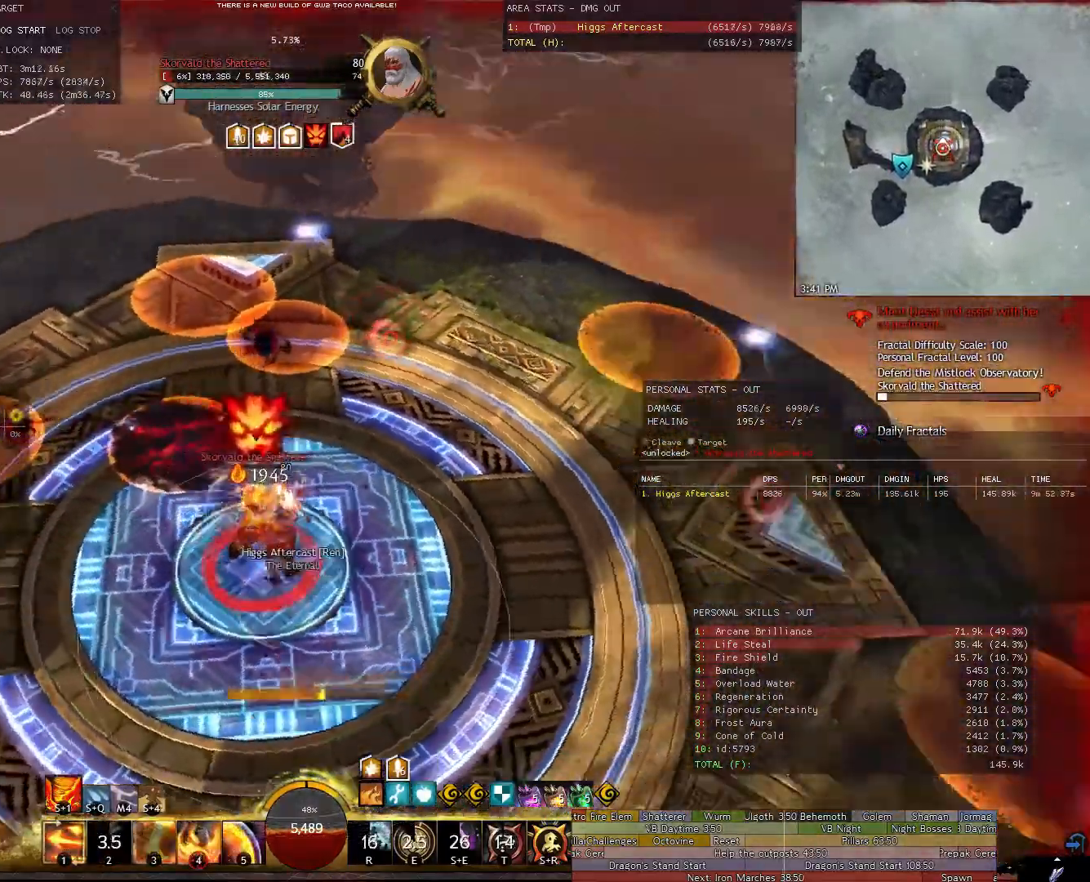
{"keys": [], "mouse": [], "events": [[40, "5", "down"], [80, "5", "up"], [180, "a", "up"], [320, "mouse_right", "up"]]}